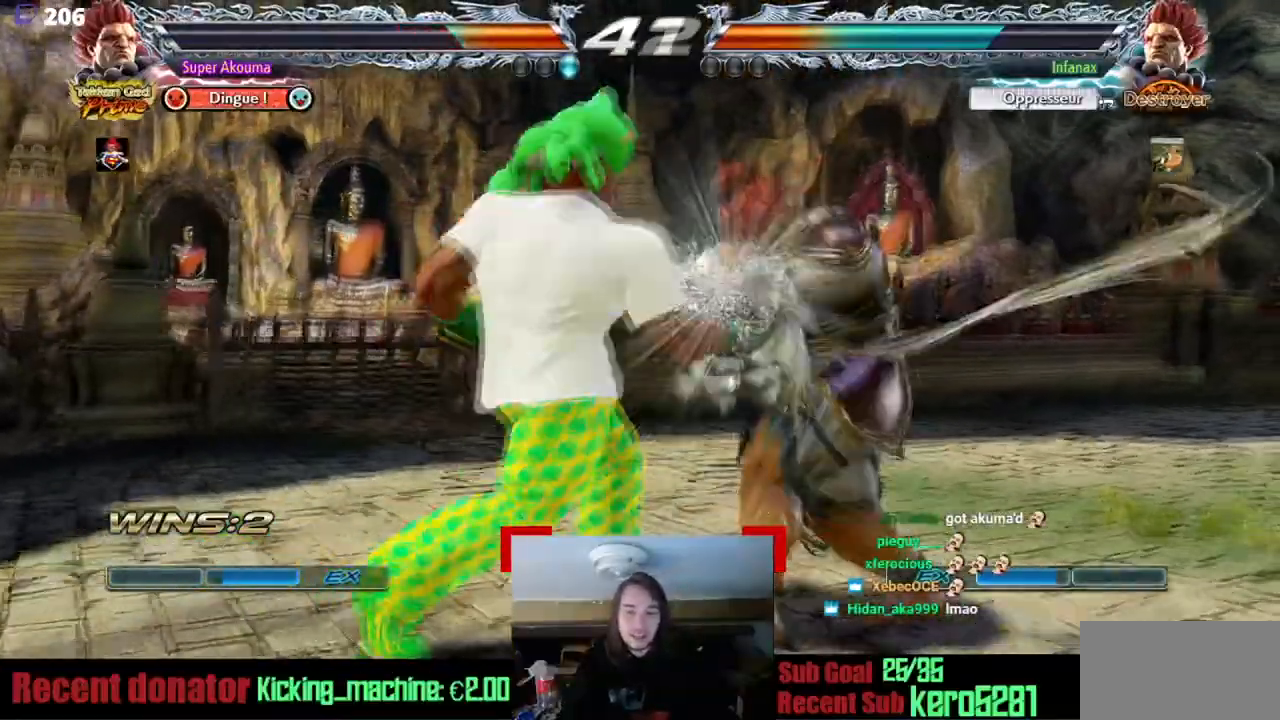
Gameplay with a controller (arcade stick); each line is a JSON object with the inputs held at the frame after it (dt_ms = milliseconds from this image to that frame). "events" lists button and stick changes between this image and that frame as [ms after this image, input, new state], when the widget could be followed in between. Not read: L3 R3 other_buttons.
{"dt_ms": 501, "buttons": ["DPAD_LEFT"], "events": [[184, "DPAD_LEFT", "down"]]}
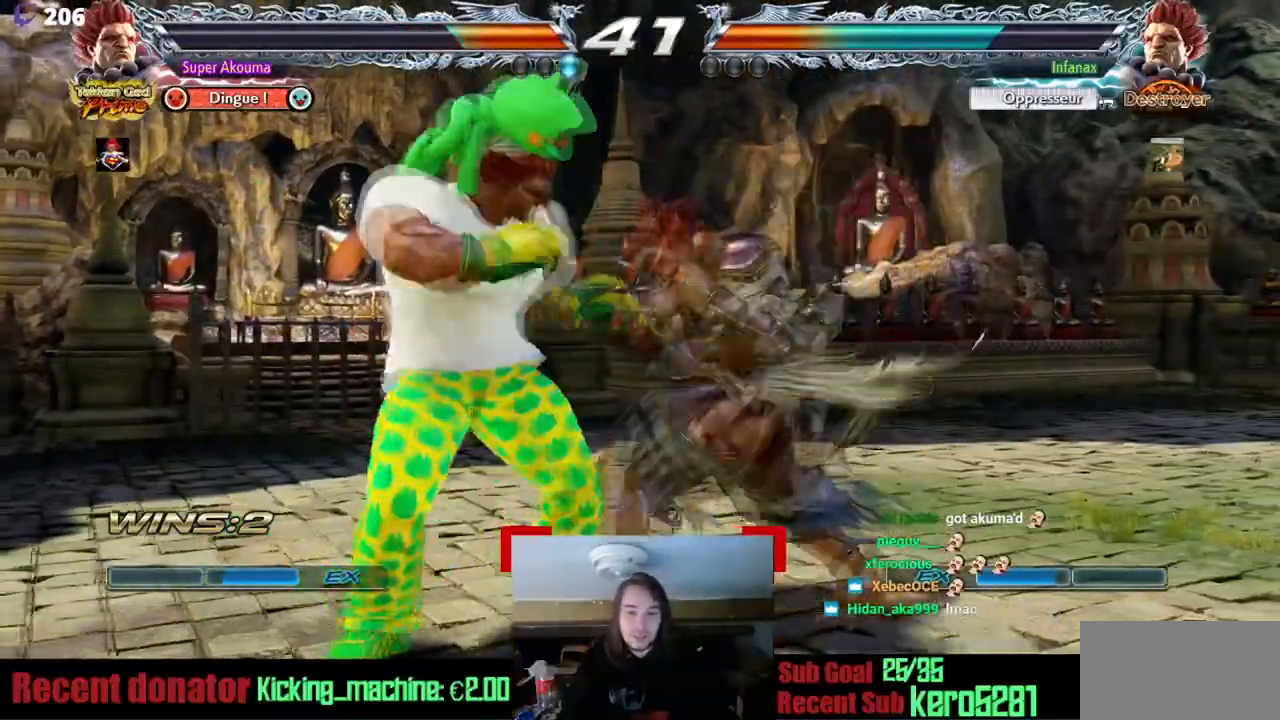
{"dt_ms": 500, "buttons": ["DPAD_LEFT"], "events": [[316, "DPAD_DOWN", "down"], [367, "DPAD_DOWN", "up"]]}
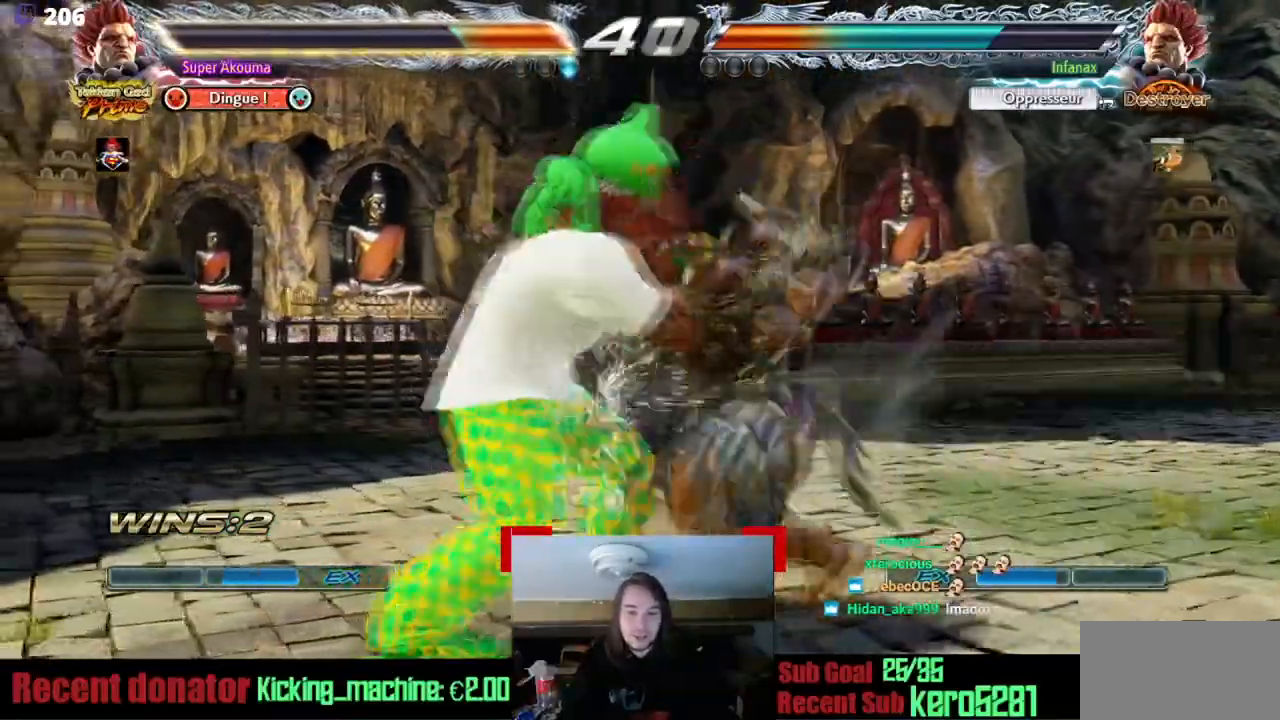
{"dt_ms": 501, "buttons": ["DPAD_LEFT"], "events": []}
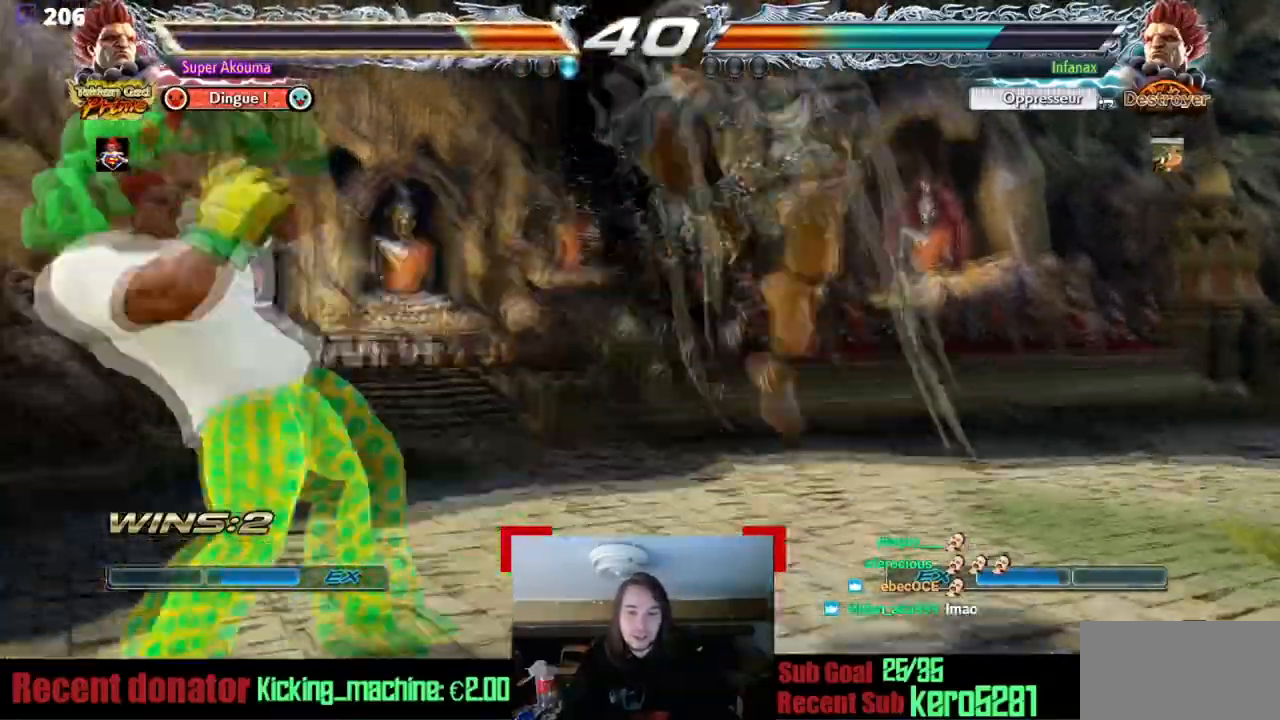
{"dt_ms": 1000, "buttons": ["DPAD_RIGHT"], "events": [[166, "DPAD_LEFT", "up"], [216, "DPAD_RIGHT", "down"], [350, "DPAD_DOWN", "down"], [367, "TRIANGLE", "down"], [467, "SQUARE", "down"], [517, "TRIANGLE", "up"], [917, "SQUARE", "up"], [984, "DPAD_DOWN", "up"]]}
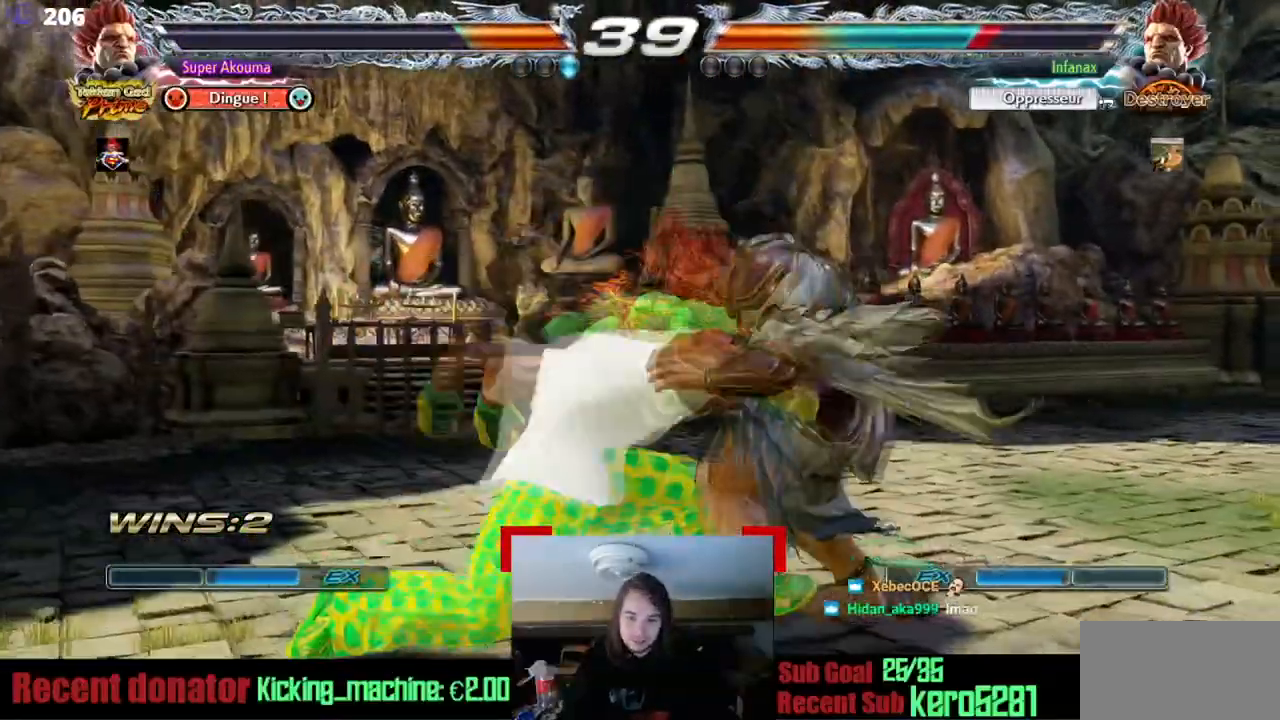
{"dt_ms": 501, "buttons": ["DPAD_RIGHT"], "events": [[34, "CIRCLE", "down"], [117, "CIRCLE", "up"], [234, "CIRCLE", "down"], [351, "CIRCLE", "up"], [401, "CIRCLE", "down"], [484, "CIRCLE", "up"]]}